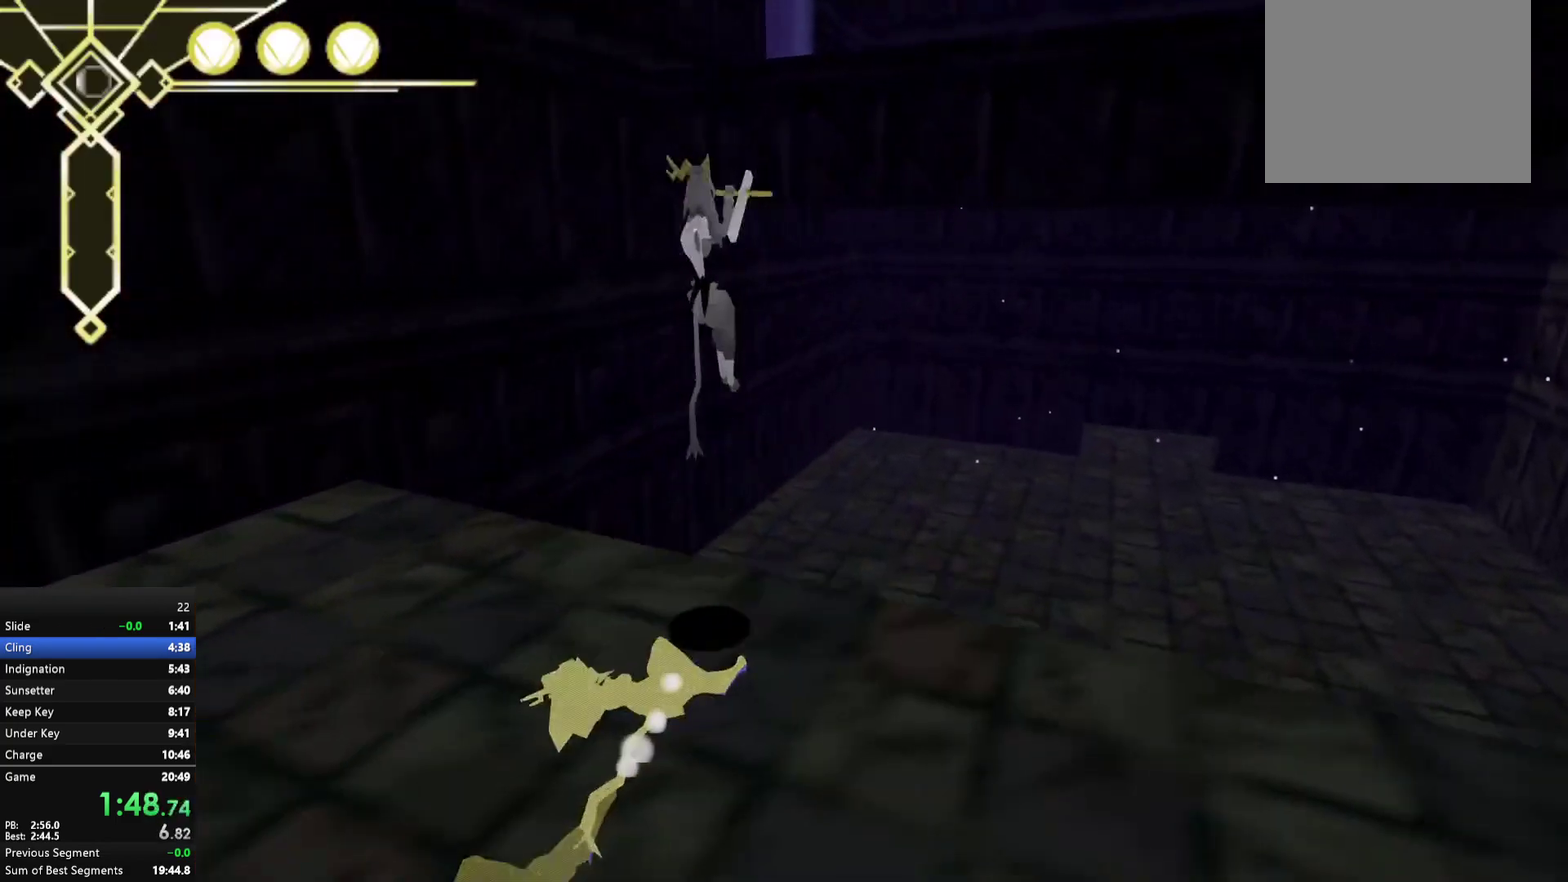
Gameplay with a controller (Xbox layout); each line is a JSON object with the inputs held at the frame after it. "events" lists button and stick changes between this image and that frame as [ms after this image, input, new state], when the widget could be followed in between. Not read: L3 R3 left_stick.
{"buttons": ["A"], "right_stick": "center", "events": []}
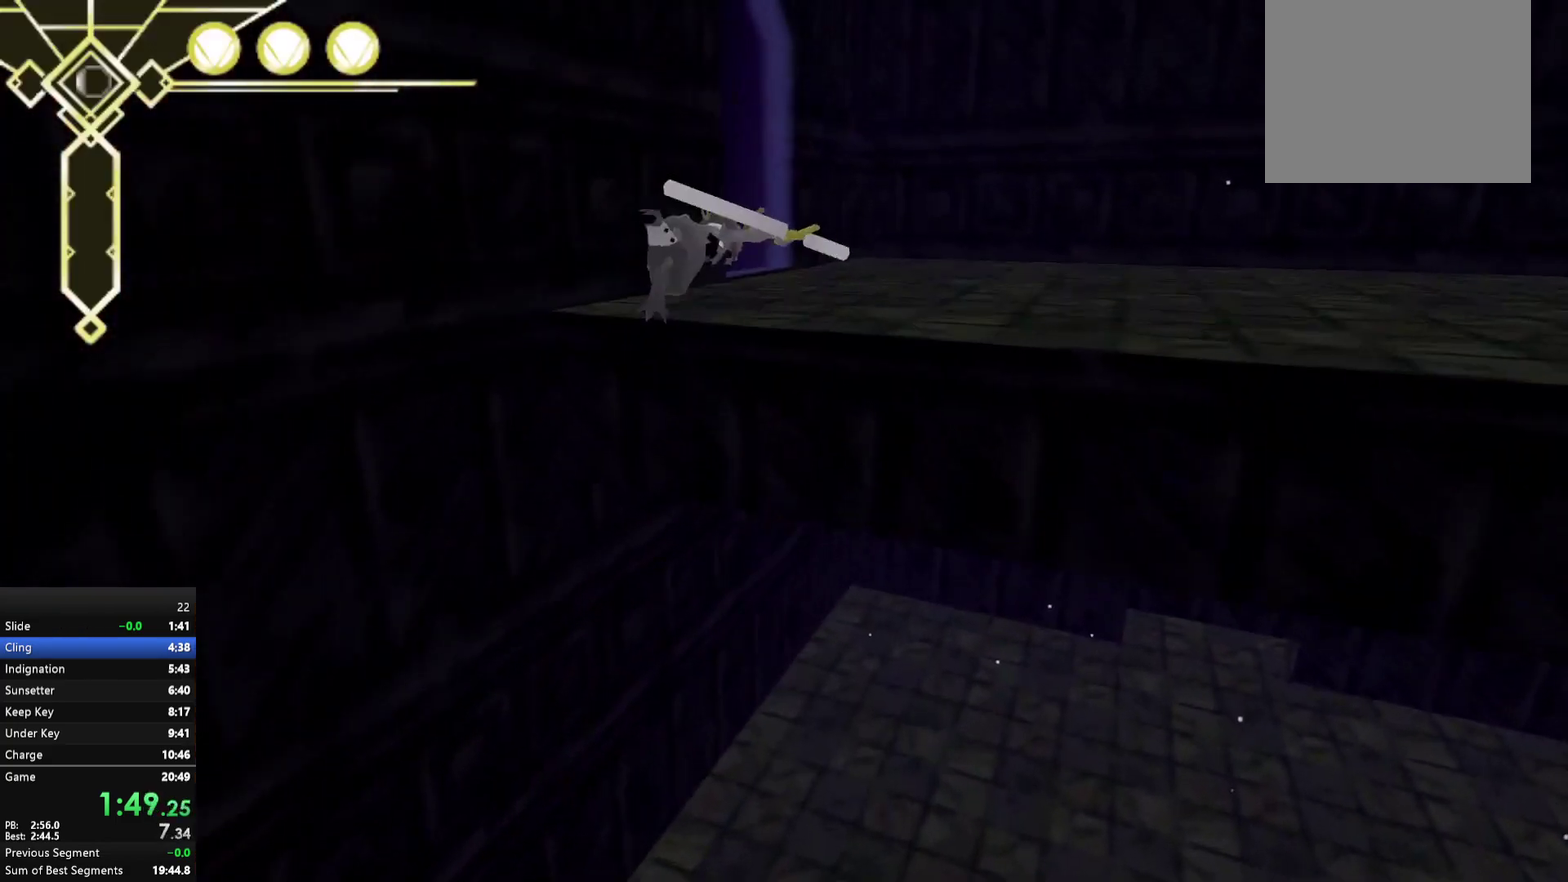
{"buttons": [], "right_stick": "center", "events": [[433, "A", "up"]]}
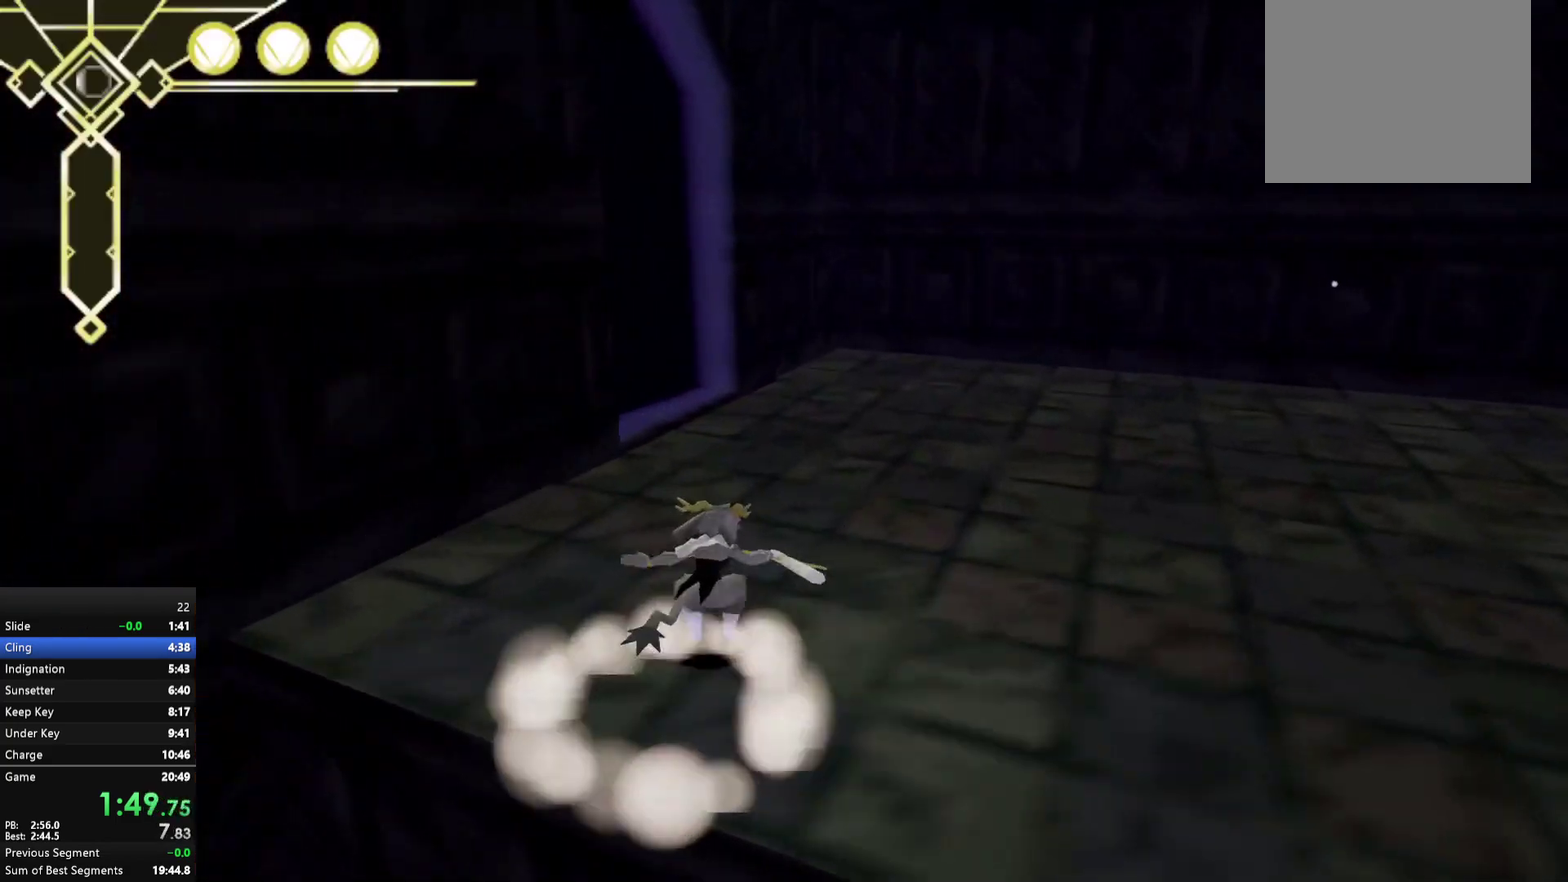
{"buttons": ["L2"], "right_stick": "left", "events": [[17, "L2", "down"], [33, "right_stick", "left"], [133, "L2", "up"], [133, "right_stick", "center"], [333, "A", "down"], [433, "A", "up"], [500, "L2", "down"], [500, "right_stick", "left"]]}
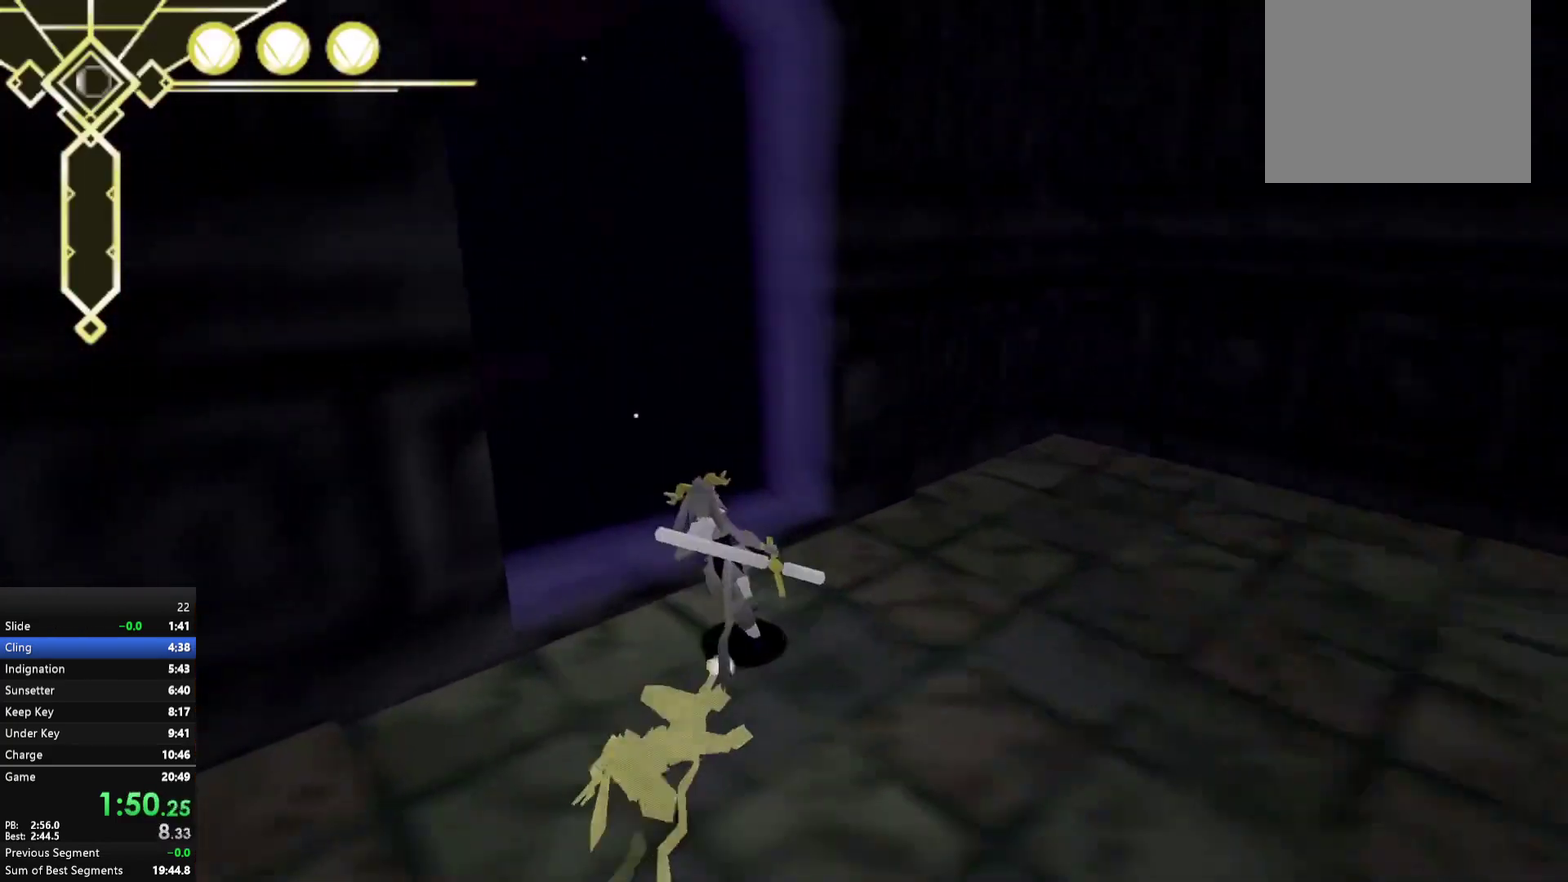
{"buttons": [], "right_stick": "center", "events": [[100, "L2", "up"], [100, "right_stick", "down-left"], [150, "right_stick", "center"], [333, "A", "down"], [417, "A", "up"]]}
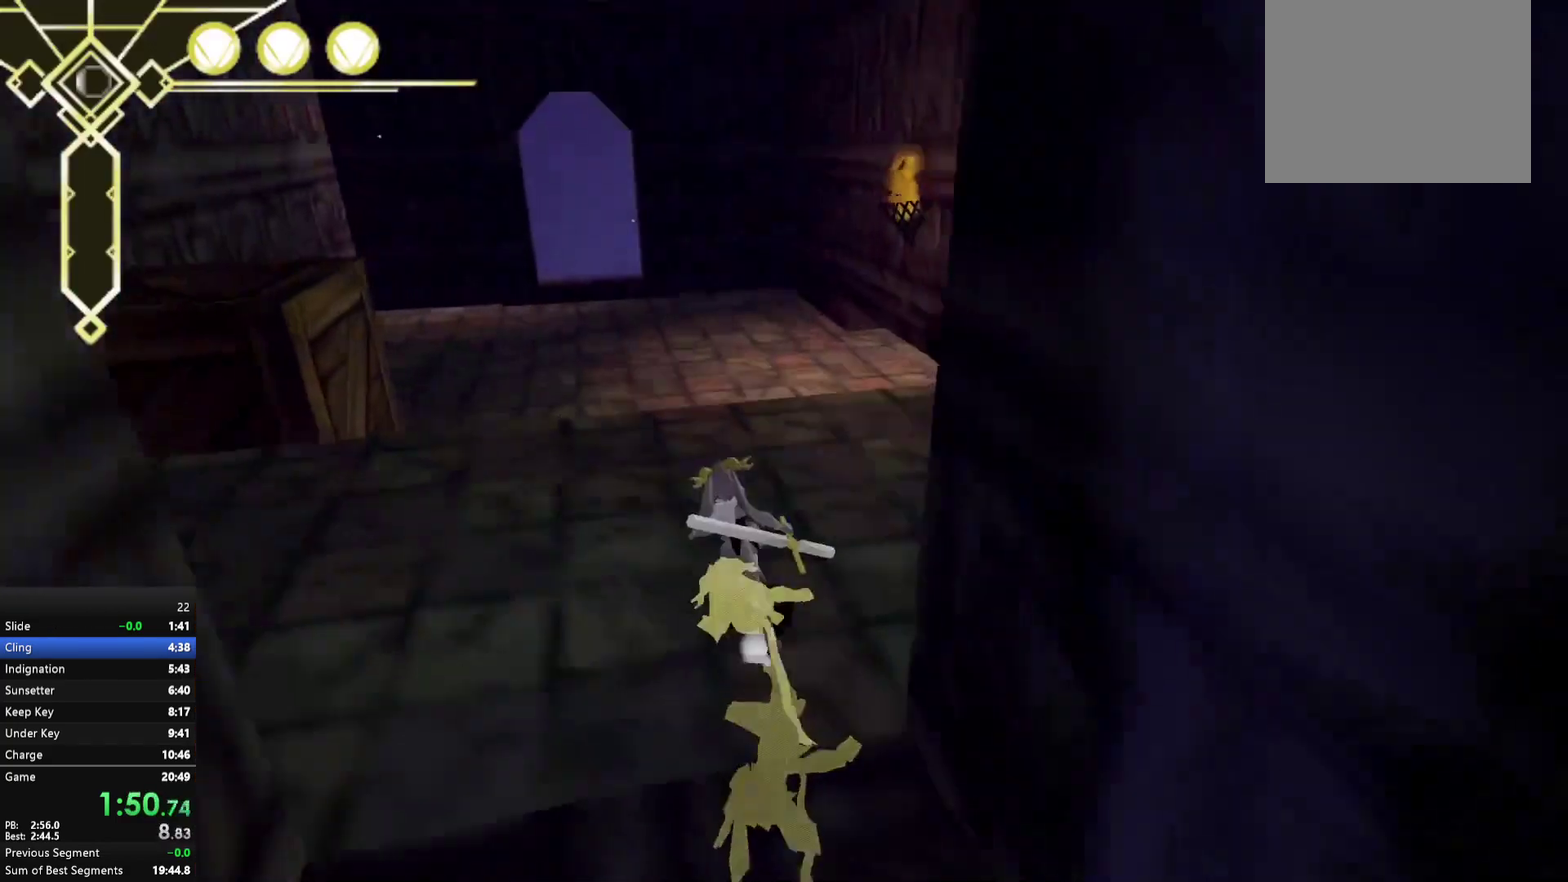
{"buttons": [], "right_stick": "center", "events": [[17, "right_stick", "left"], [133, "right_stick", "center"], [350, "L2", "down"], [433, "L2", "up"]]}
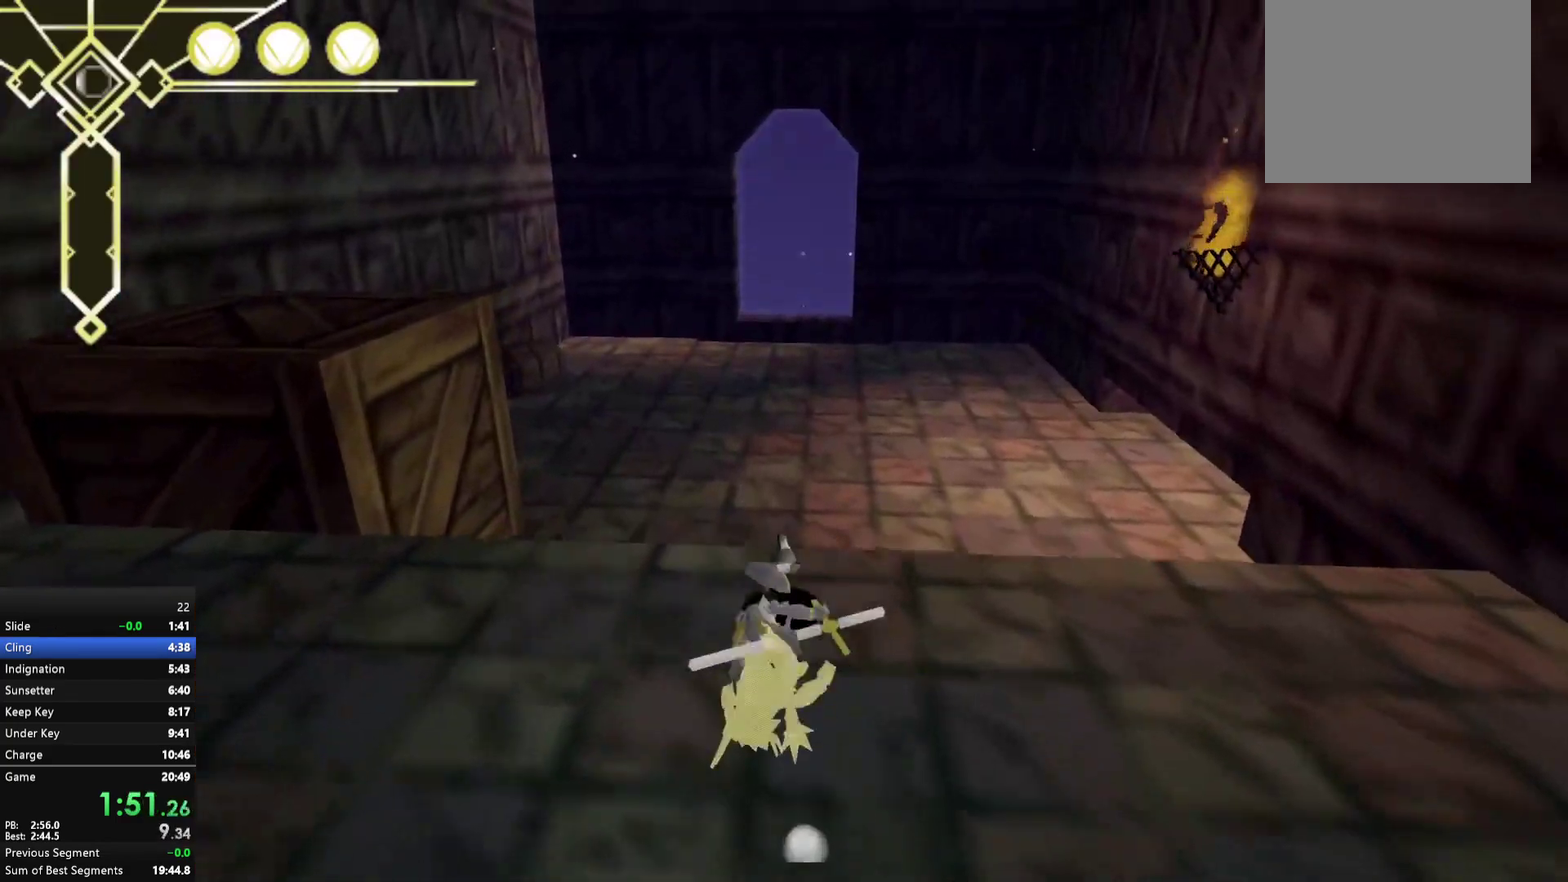
{"buttons": ["A"], "right_stick": "center", "events": [[133, "right_stick", "up"], [250, "right_stick", "center"], [450, "A", "down"]]}
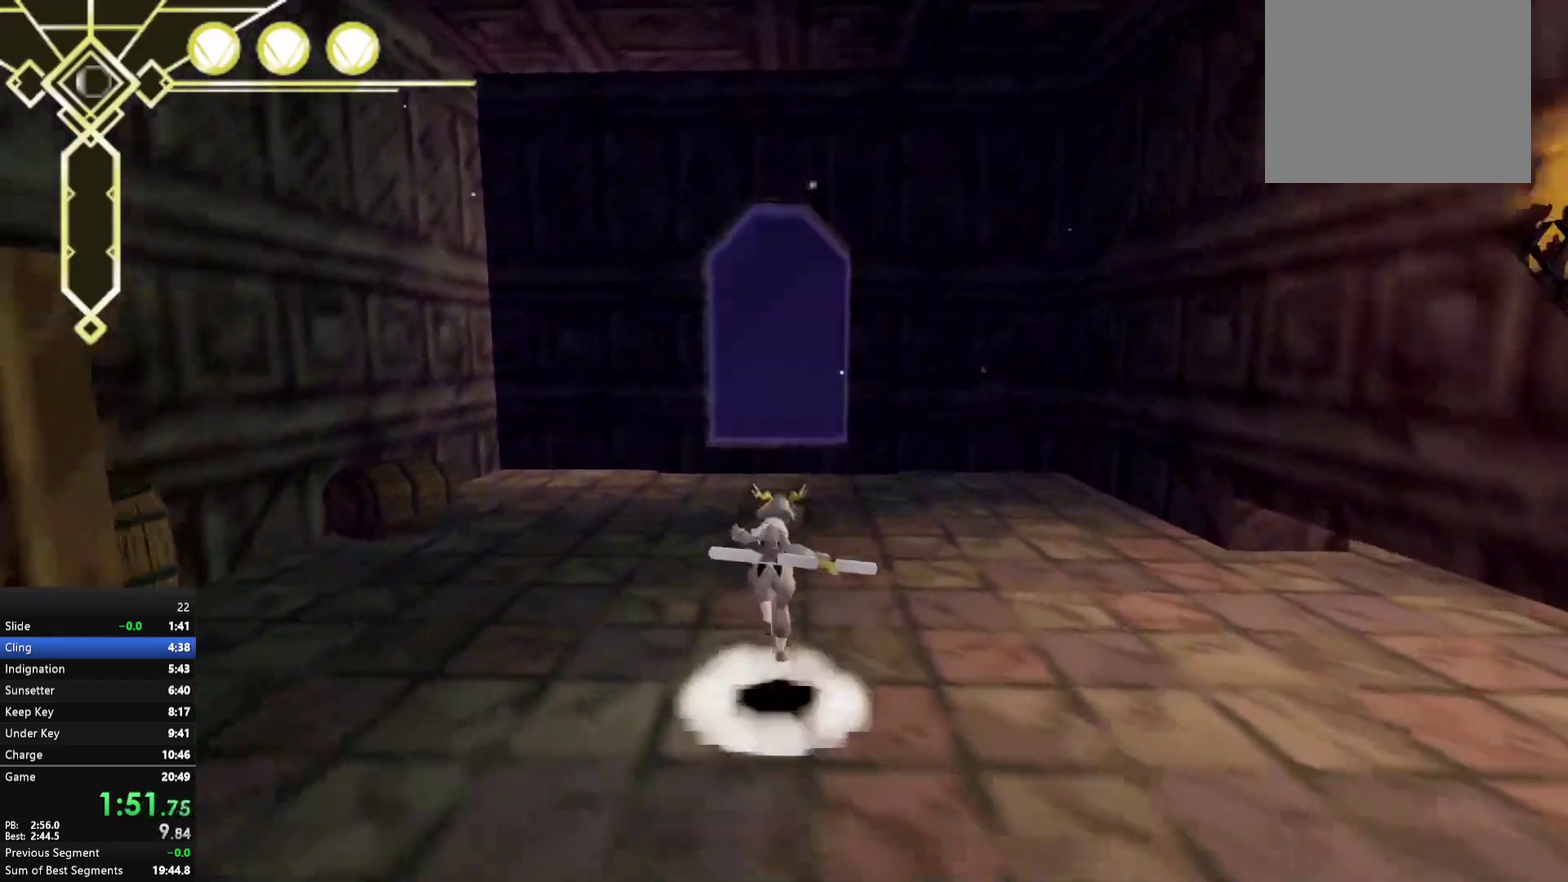
{"buttons": [], "right_stick": "center", "events": [[67, "A", "up"]]}
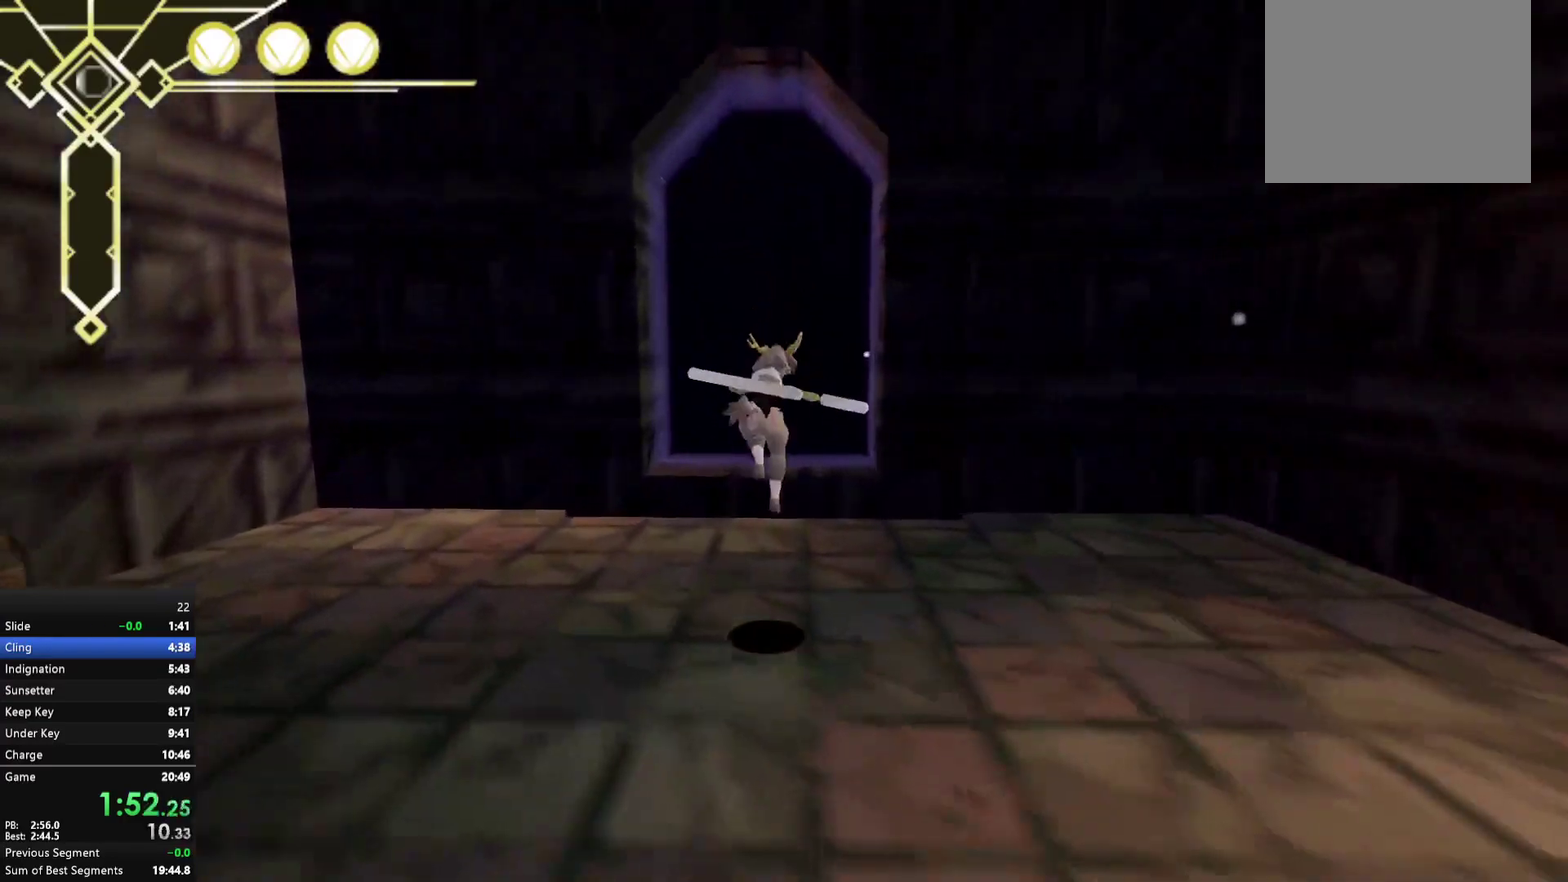
{"buttons": [], "right_stick": "center", "events": [[167, "A", "down"], [433, "A", "up"]]}
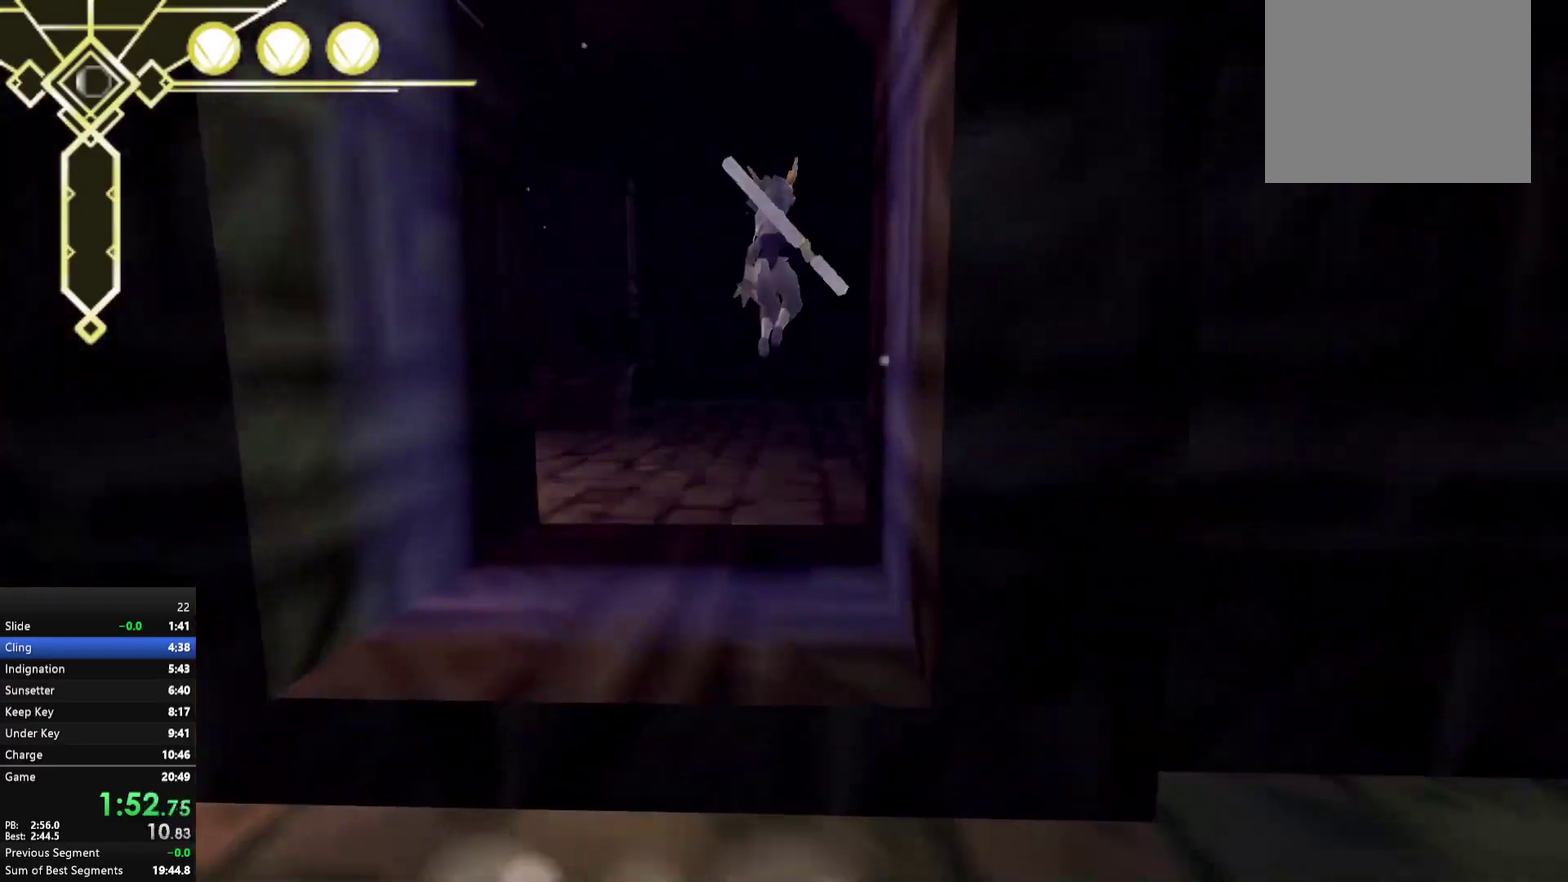
{"buttons": [], "right_stick": "center", "events": [[50, "right_stick", "right"], [200, "right_stick", "center"], [350, "A", "down"], [483, "A", "up"]]}
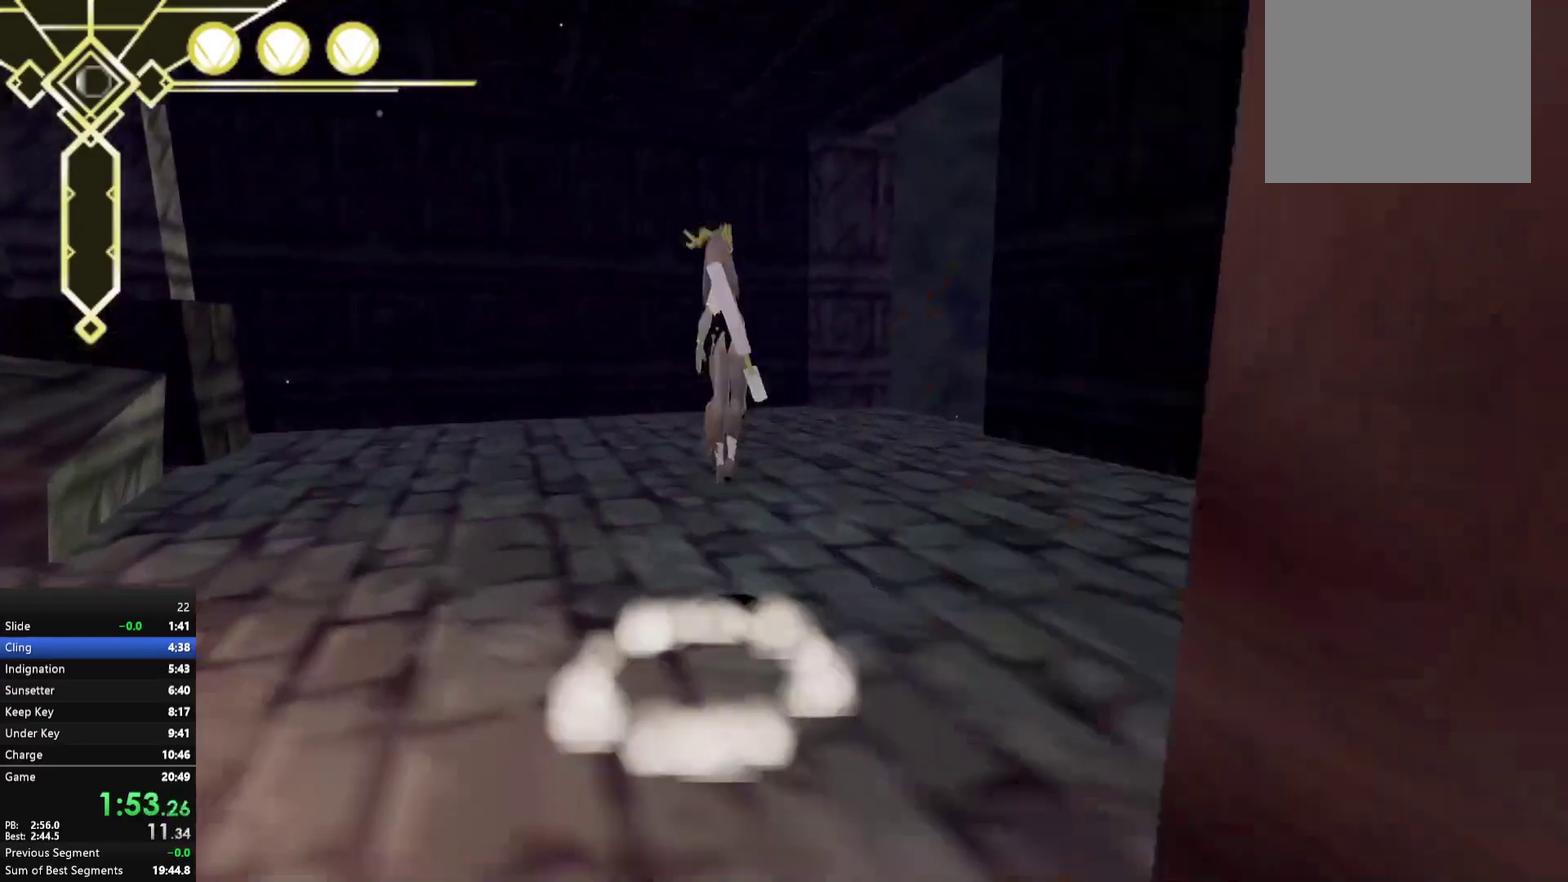
{"buttons": [], "right_stick": "center", "events": [[100, "right_stick", "right"], [267, "right_stick", "center"]]}